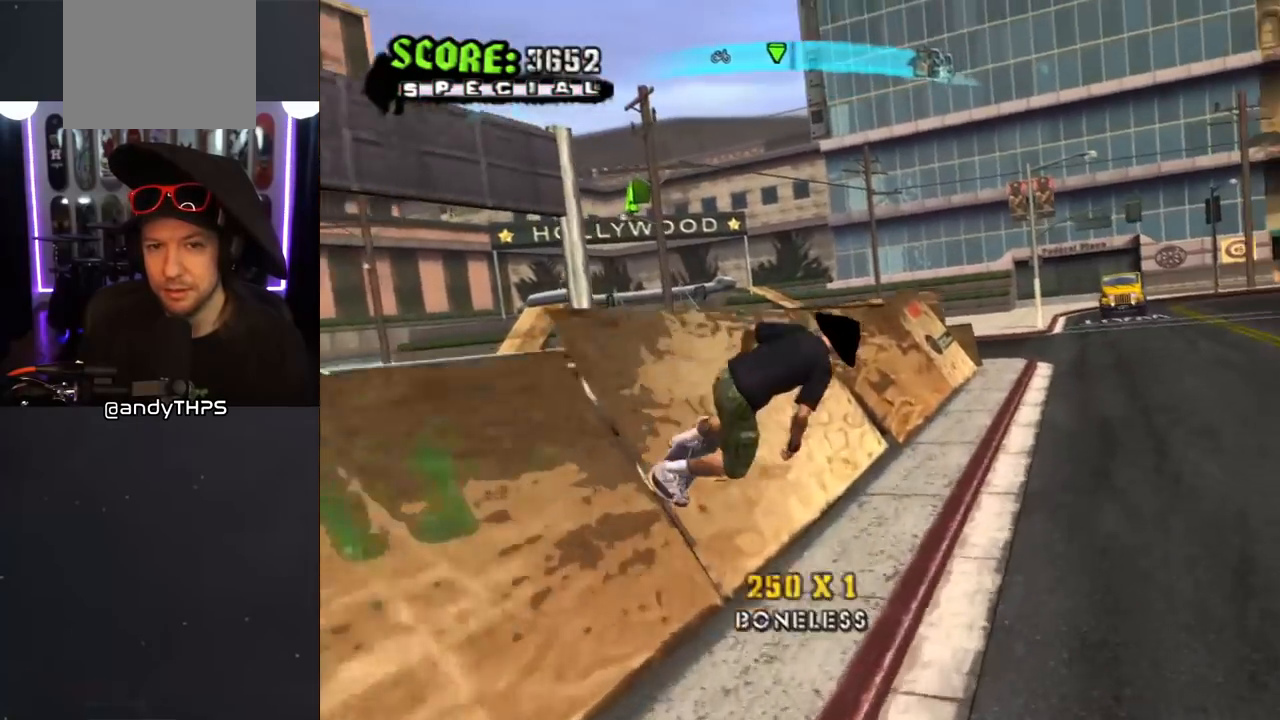
Gameplay with a controller (PlayStation layout); each line is a JSON object with the inputs held at the frame after it. "events" lists button and stick changes between this image and that frame as [ms after this image, input, new state], when the widget could be followed in between. Not read: L2 R2.
{"buttons": [], "left_stick": "center", "right_stick": "center", "events": [[50, "DPAD_UP", "up"], [217, "CROSS", "down"], [217, "TRIANGLE", "up"], [283, "CROSS", "up"]]}
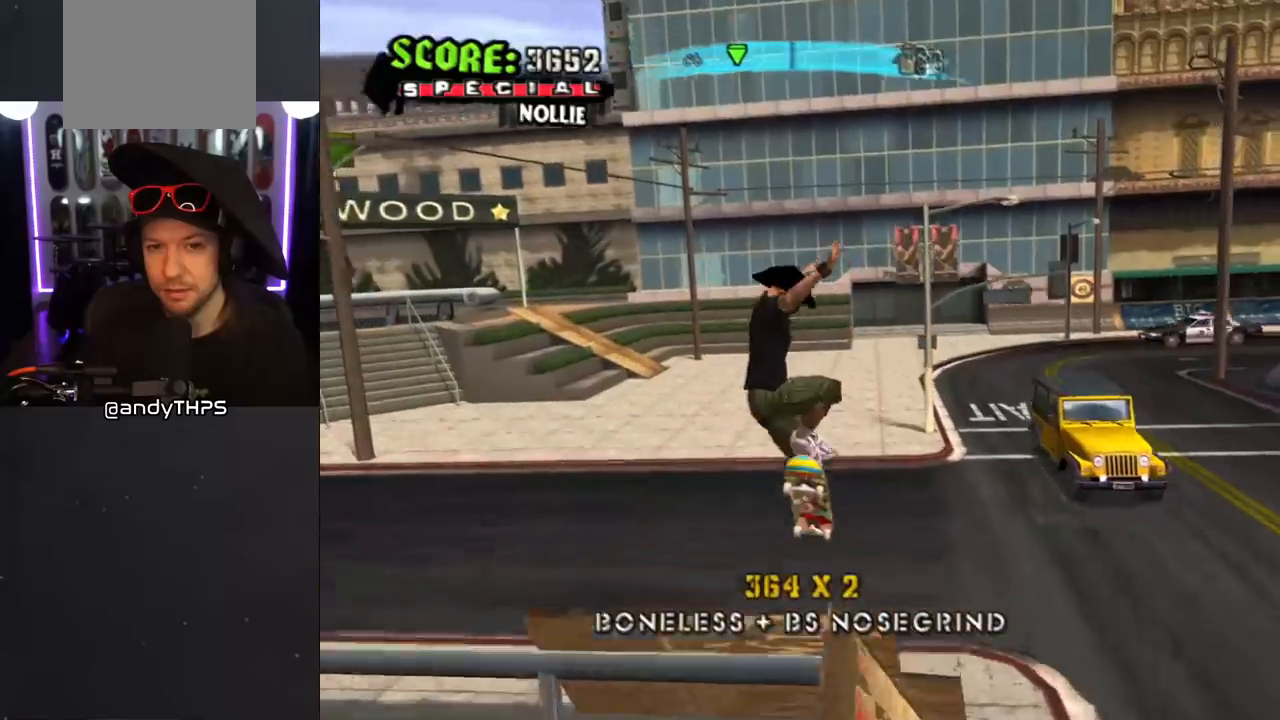
{"buttons": [], "left_stick": "center", "right_stick": "left", "events": [[233, "right_stick", "left"]]}
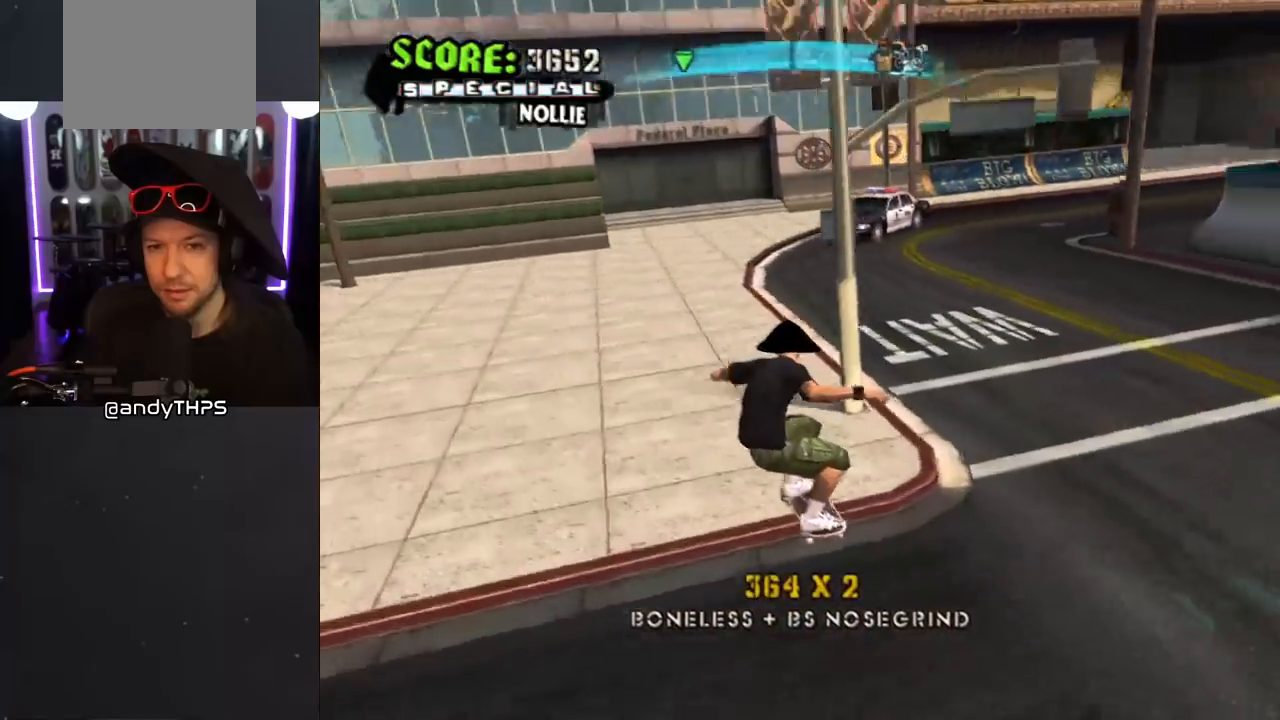
{"buttons": ["DPAD_DOWN"], "left_stick": "center", "right_stick": "left", "events": [[33, "right_stick", "center"], [133, "right_stick", "left"], [500, "DPAD_DOWN", "down"]]}
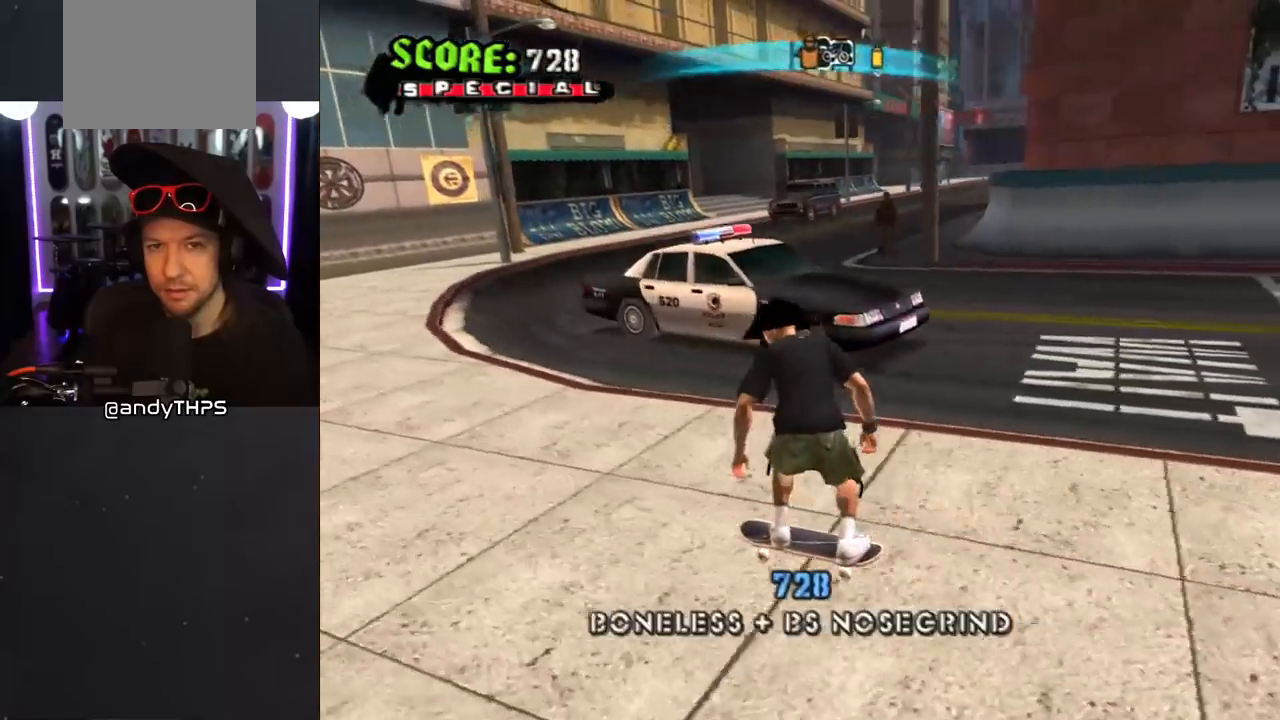
{"buttons": ["DPAD_DOWN", "DPAD_RIGHT"], "left_stick": "center", "right_stick": "center", "events": [[133, "DPAD_RIGHT", "down"], [267, "right_stick", "center"]]}
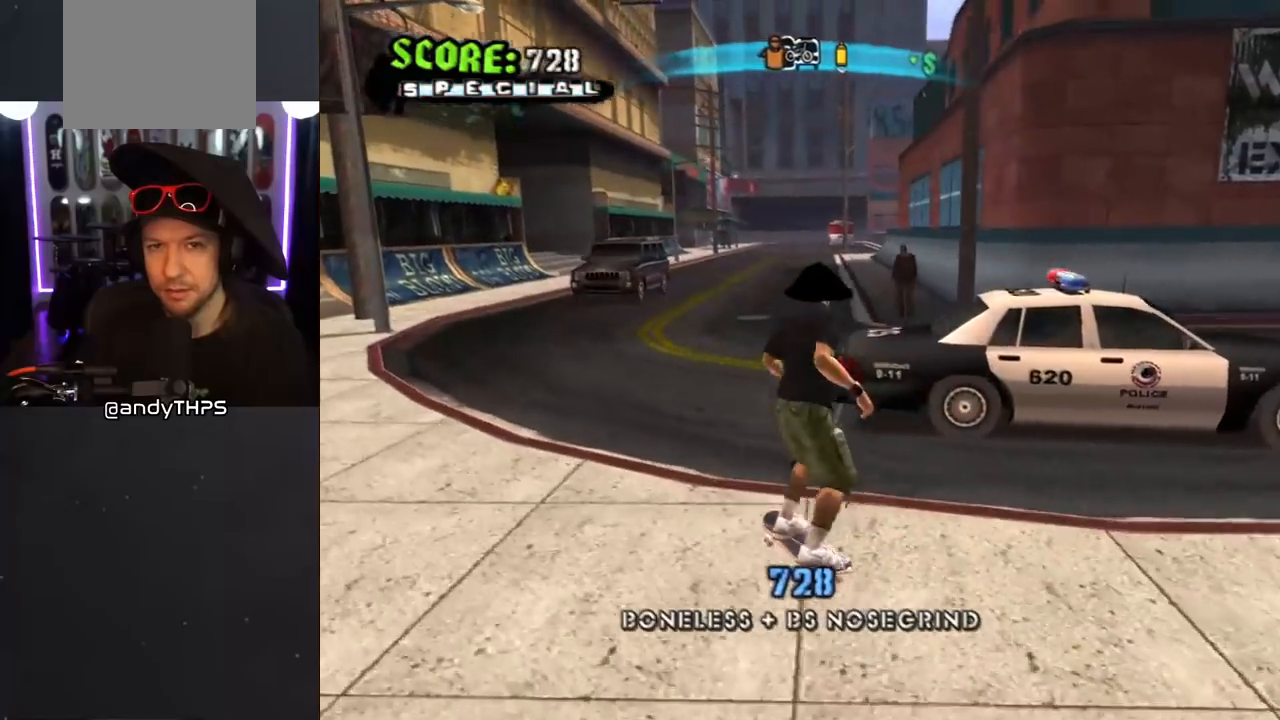
{"buttons": [], "left_stick": "center", "right_stick": "center", "events": [[83, "DPAD_RIGHT", "up"], [100, "DPAD_DOWN", "up"], [167, "DPAD_DOWN", "down"], [250, "DPAD_DOWN", "up"], [300, "DPAD_DOWN", "down"], [383, "R1", "down"], [400, "DPAD_DOWN", "up"], [483, "R1", "up"]]}
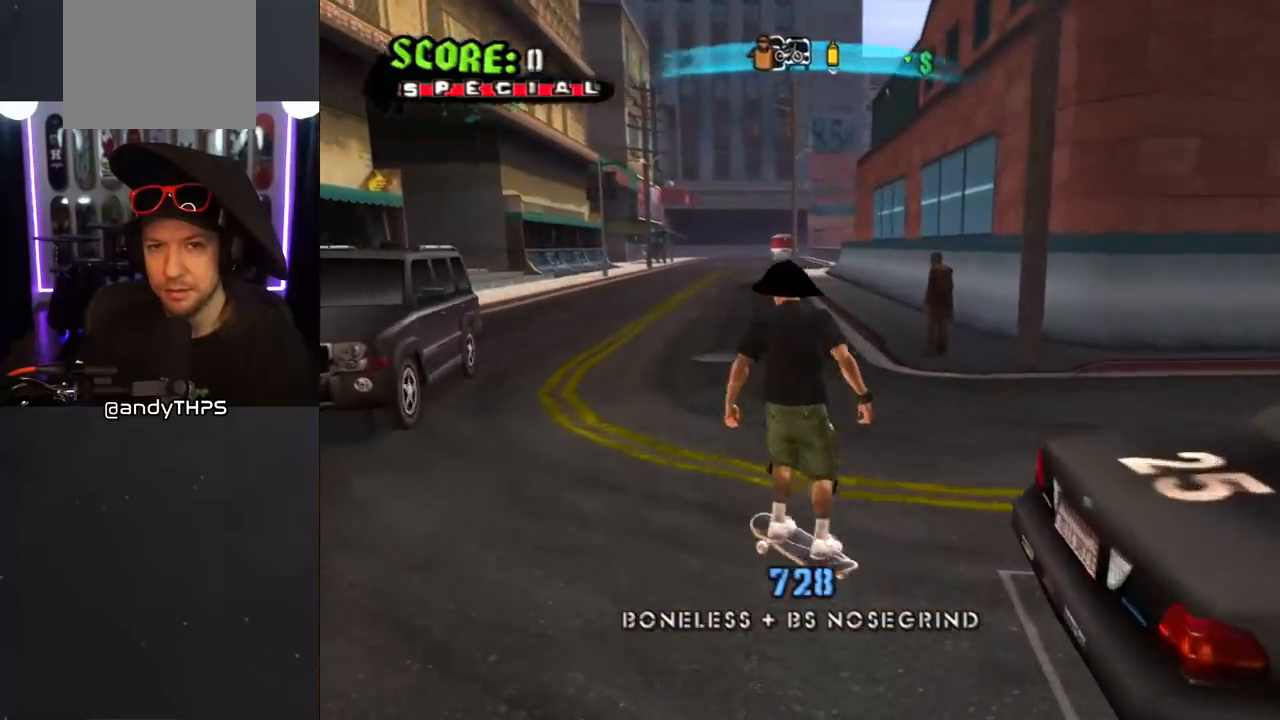
{"buttons": [], "left_stick": "center", "right_stick": "center", "events": [[167, "DPAD_LEFT", "down"], [233, "DPAD_LEFT", "up"]]}
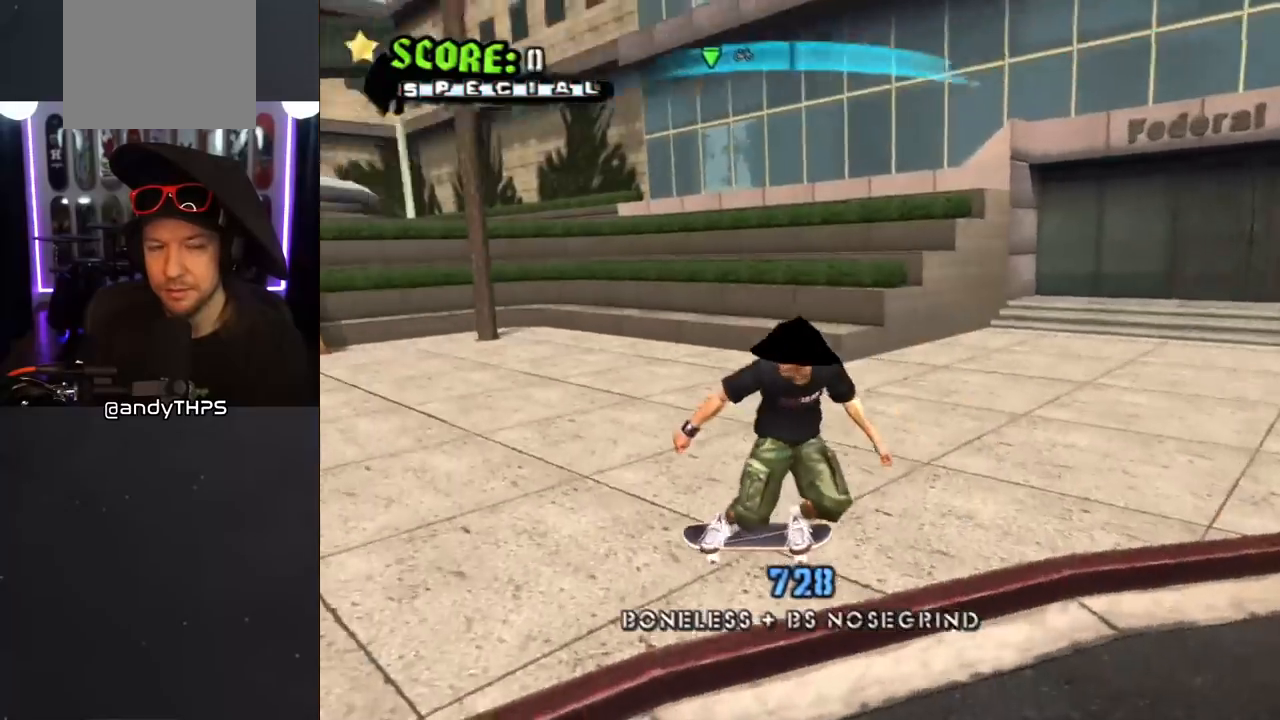
{"buttons": ["CROSS"], "left_stick": "center", "right_stick": "center", "events": [[17, "CROSS", "down"], [100, "DPAD_RIGHT", "down"], [267, "DPAD_RIGHT", "up"]]}
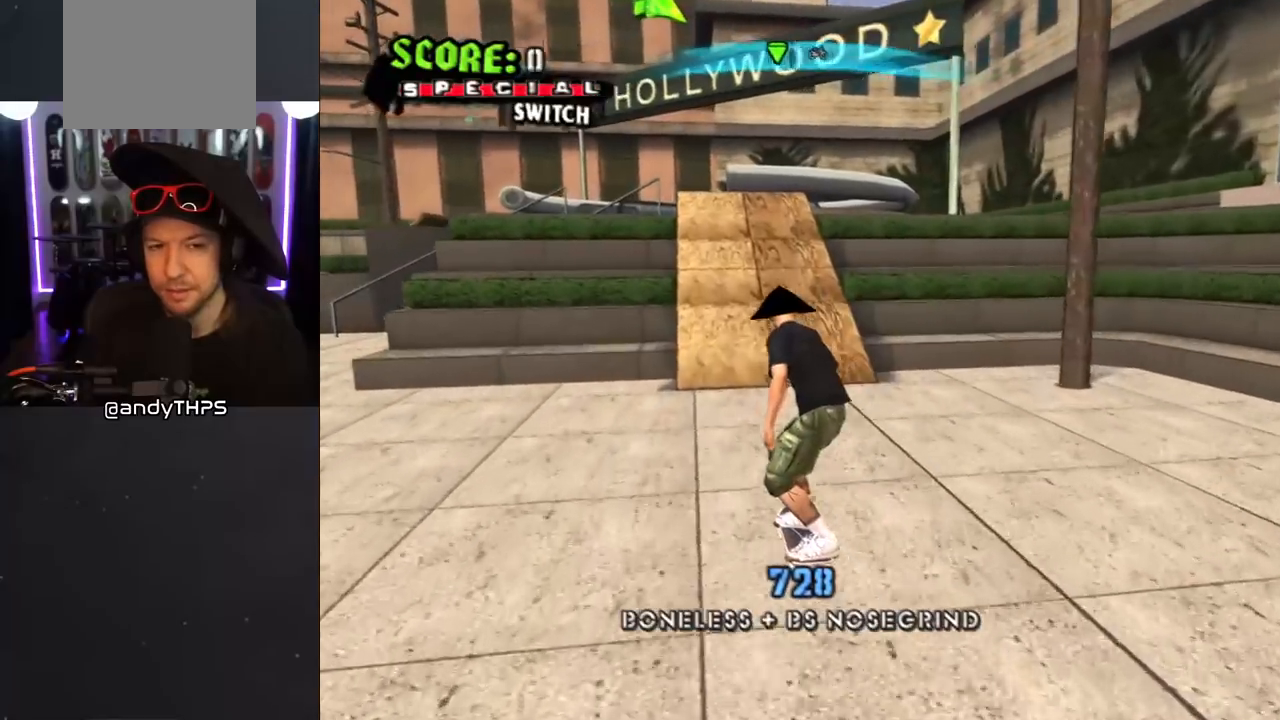
{"buttons": ["CROSS", "DPAD_DOWN", "DPAD_RIGHT"], "left_stick": "center", "right_stick": "center", "events": [[217, "DPAD_DOWN", "down"], [217, "DPAD_RIGHT", "down"], [300, "L1", "down"], [300, "R1", "down"], [467, "L1", "up"], [483, "R1", "up"]]}
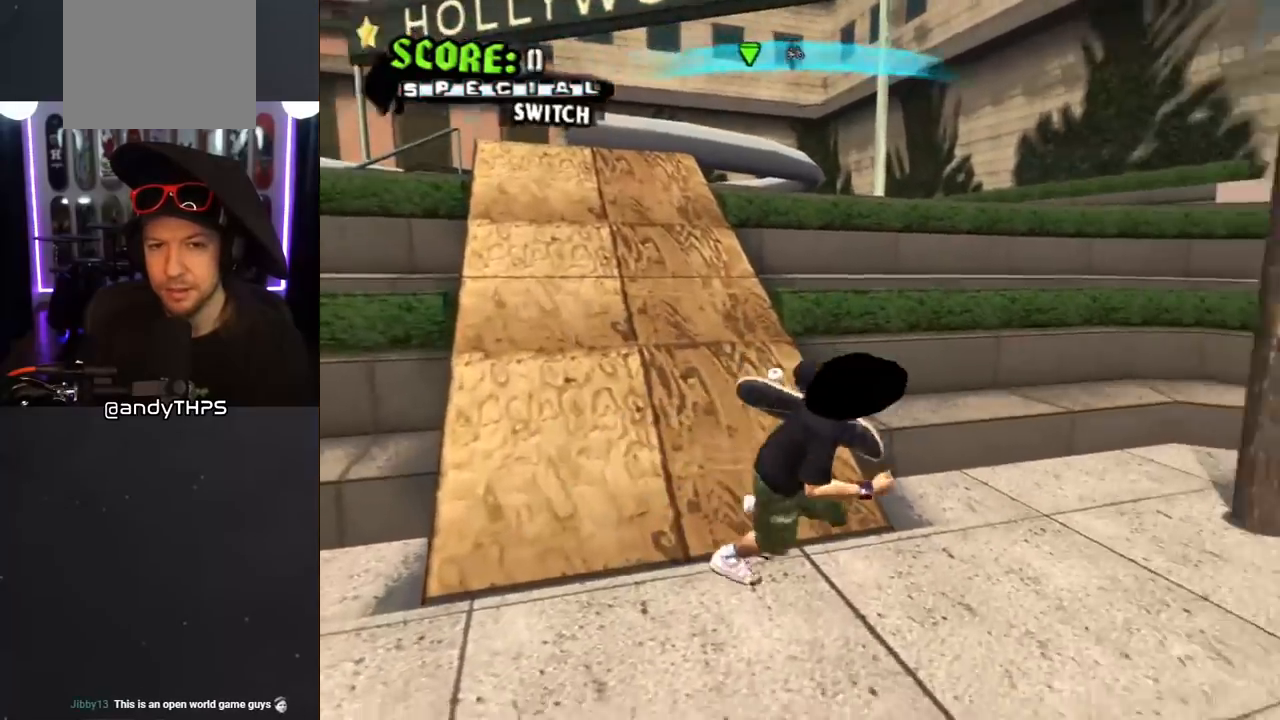
{"buttons": ["CROSS", "L1", "R1", "DPAD_RIGHT"], "left_stick": "center", "right_stick": "center", "events": [[300, "DPAD_DOWN", "up"], [367, "L1", "down"], [400, "R1", "down"]]}
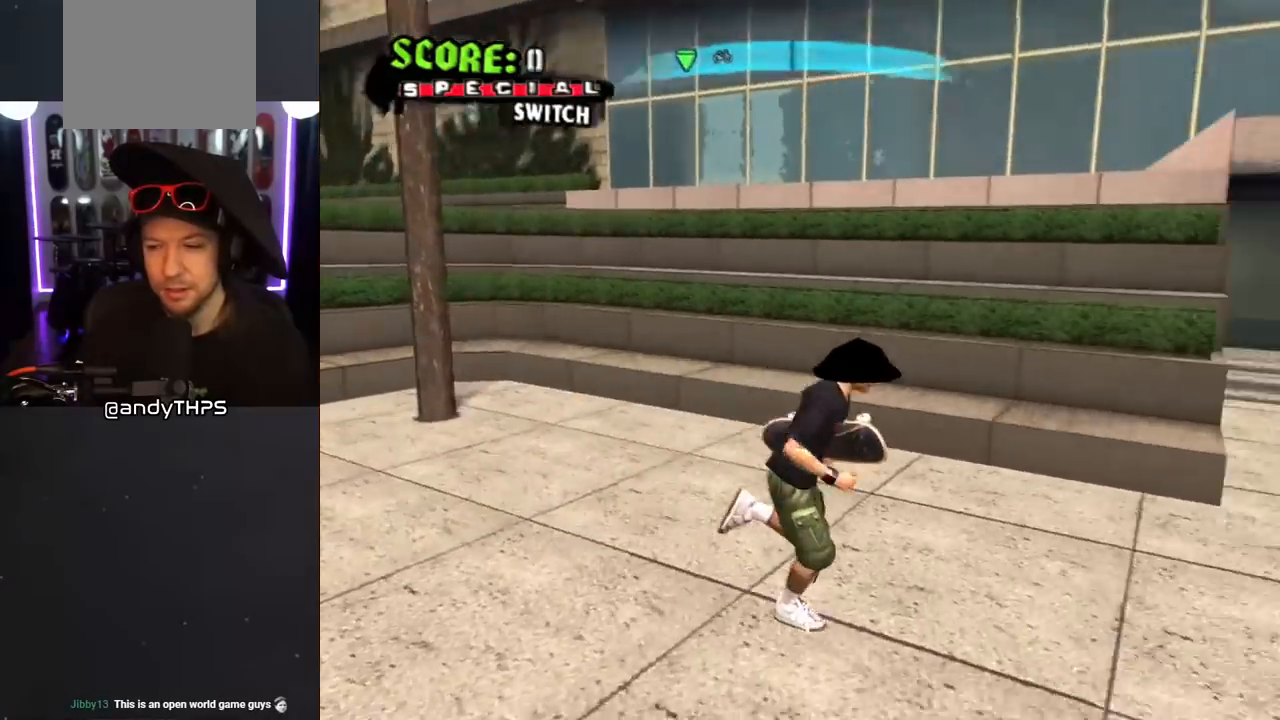
{"buttons": ["CROSS"], "left_stick": "center", "right_stick": "center", "events": [[67, "L1", "up"], [67, "R1", "up"], [83, "DPAD_RIGHT", "up"], [183, "DPAD_LEFT", "down"], [317, "DPAD_LEFT", "up"]]}
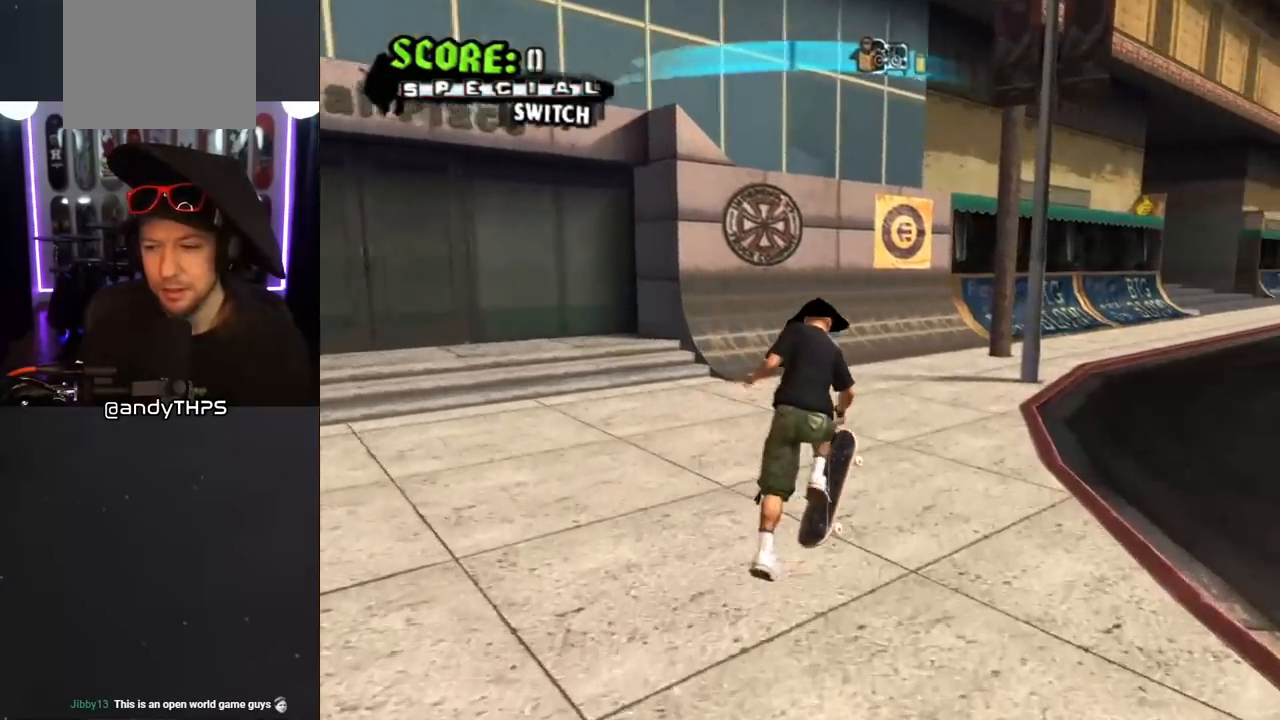
{"buttons": ["CROSS"], "left_stick": "center", "right_stick": "center", "events": [[100, "DPAD_RIGHT", "down"], [217, "DPAD_RIGHT", "up"]]}
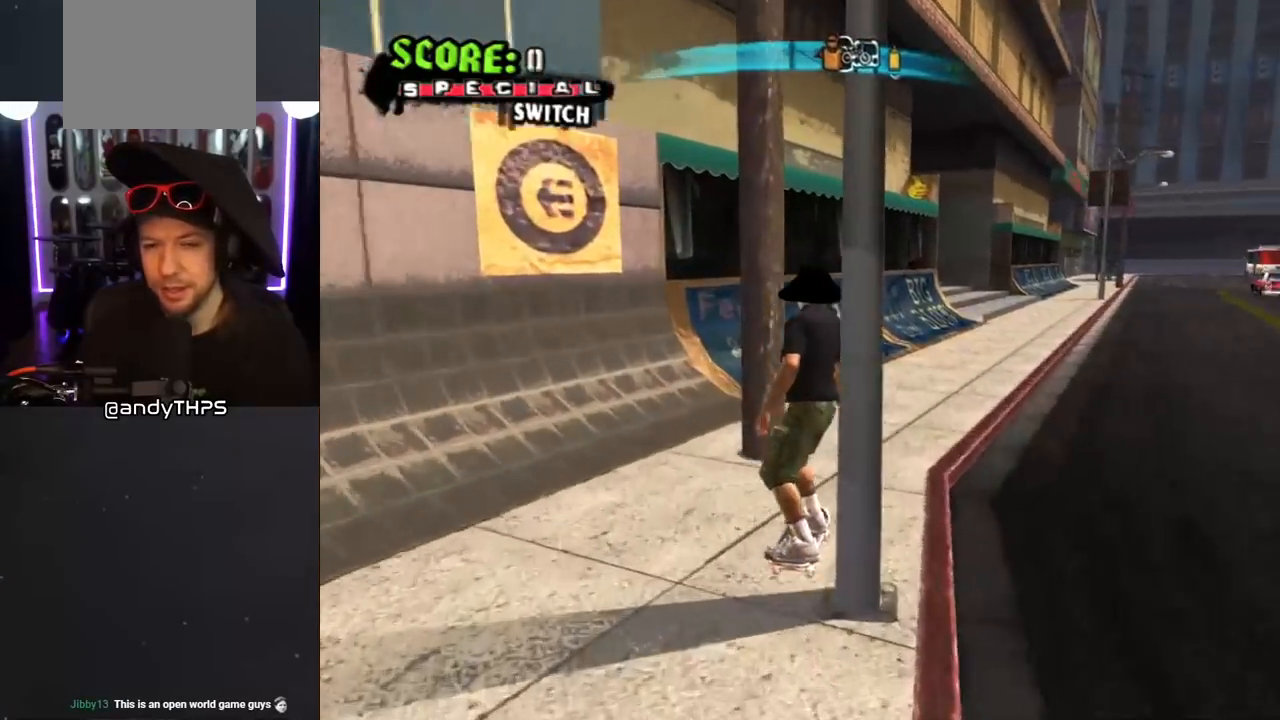
{"buttons": ["CROSS"], "left_stick": "center", "right_stick": "center", "events": [[17, "DPAD_RIGHT", "down"], [133, "DPAD_RIGHT", "up"], [283, "DPAD_RIGHT", "down"], [467, "DPAD_RIGHT", "up"]]}
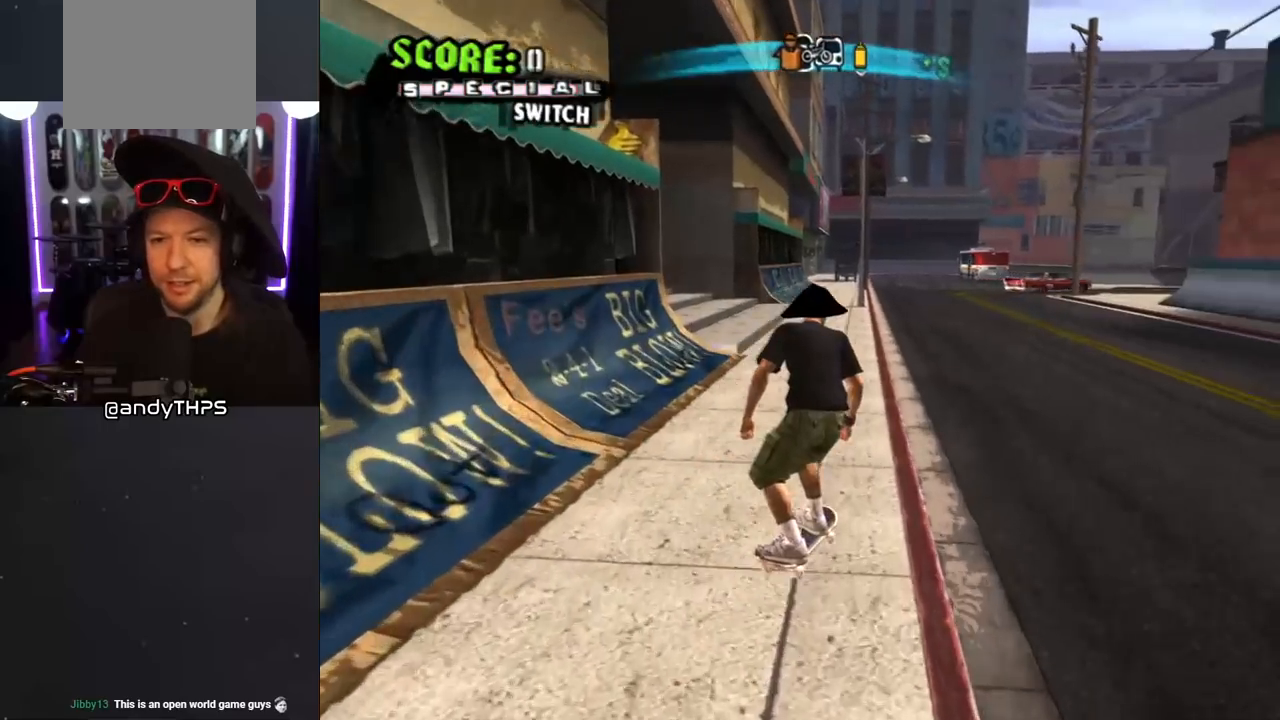
{"buttons": ["CROSS"], "left_stick": "center", "right_stick": "center", "events": [[17, "CROSS", "up"], [133, "SQUARE", "down"], [150, "DPAD_LEFT", "down"], [267, "DPAD_LEFT", "up"], [267, "SQUARE", "up"], [317, "CROSS", "down"]]}
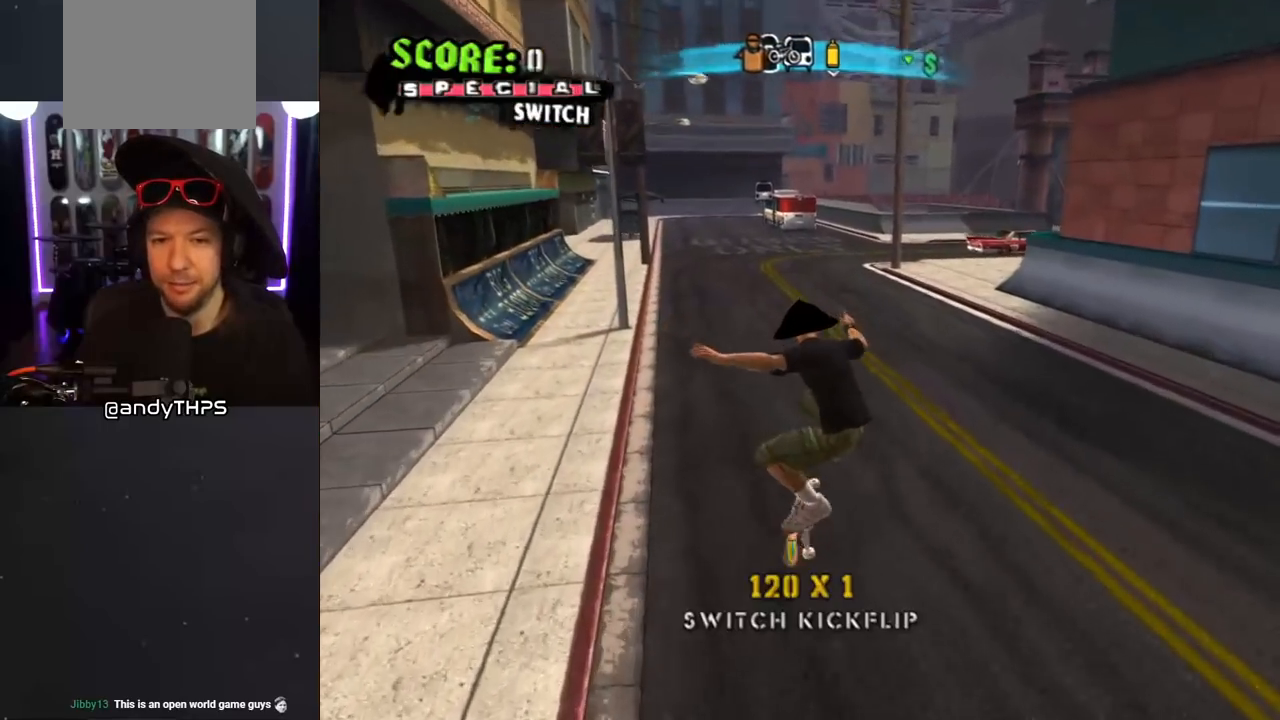
{"buttons": [], "left_stick": "center", "right_stick": "center", "events": [[417, "CROSS", "up"]]}
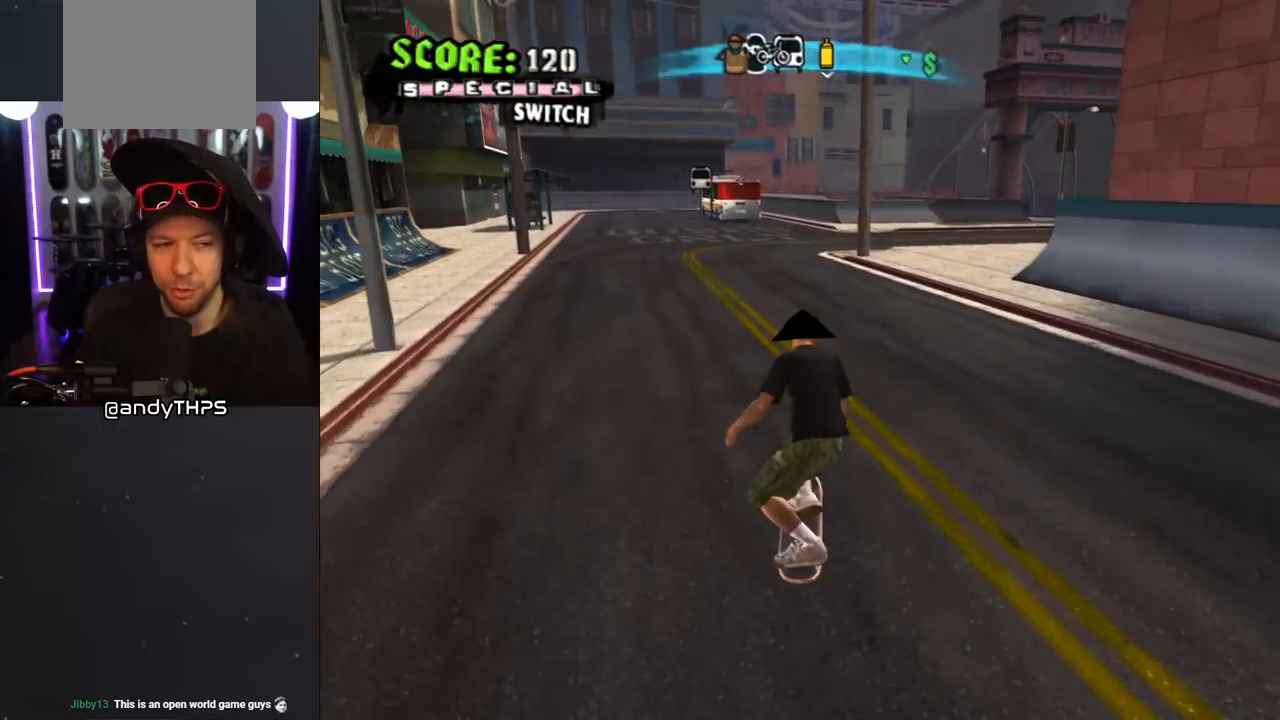
{"buttons": [], "left_stick": "center", "right_stick": "center", "events": []}
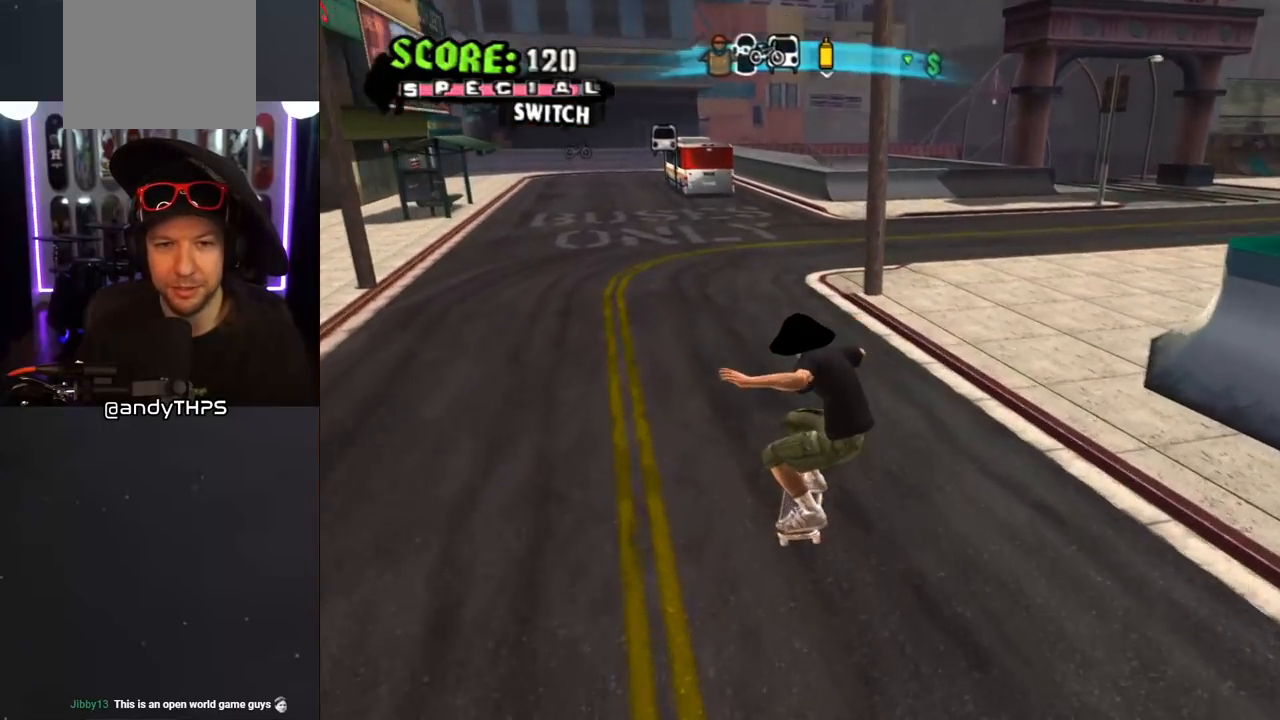
{"buttons": ["CROSS"], "left_stick": "center", "right_stick": "center", "events": [[183, "DPAD_LEFT", "down"], [183, "DPAD_UP", "down"], [300, "CROSS", "down"], [333, "DPAD_LEFT", "up"], [333, "DPAD_UP", "up"]]}
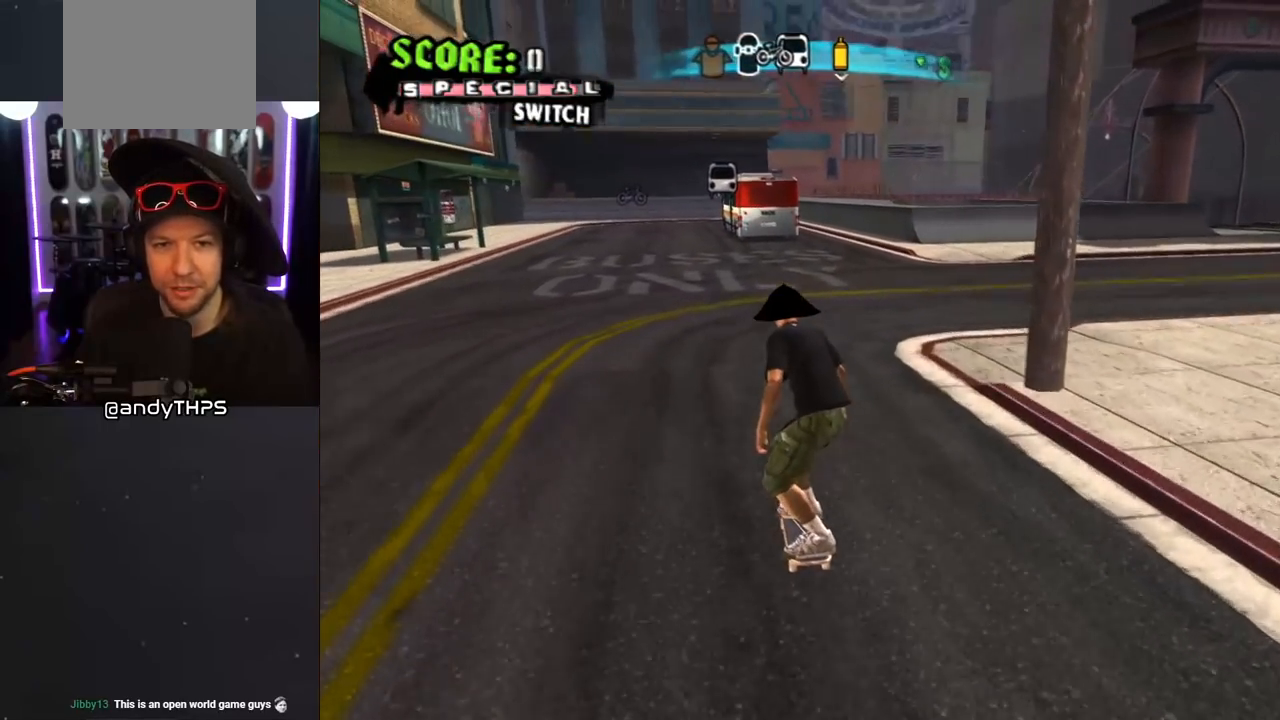
{"buttons": [], "left_stick": "center", "right_stick": "center", "events": [[183, "DPAD_LEFT", "down"], [183, "DPAD_UP", "down"], [250, "DPAD_UP", "up"], [267, "DPAD_LEFT", "up"], [467, "CROSS", "up"]]}
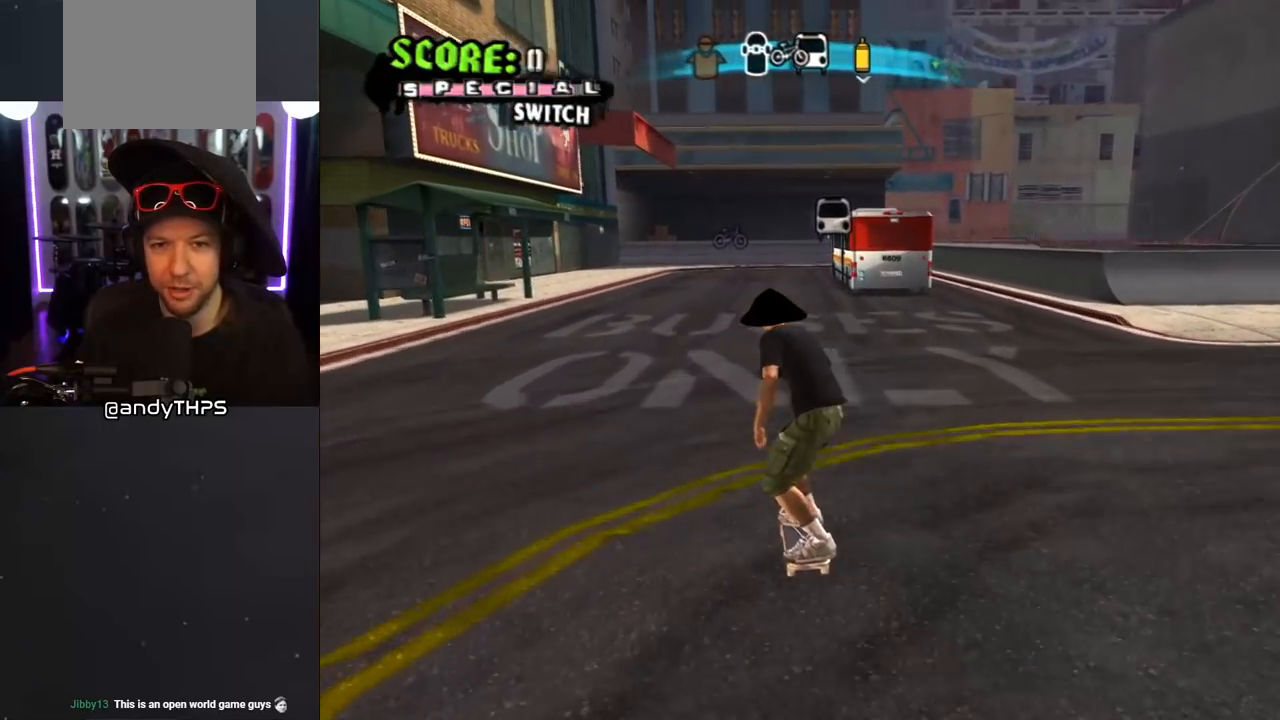
{"buttons": [], "left_stick": "center", "right_stick": "center", "events": []}
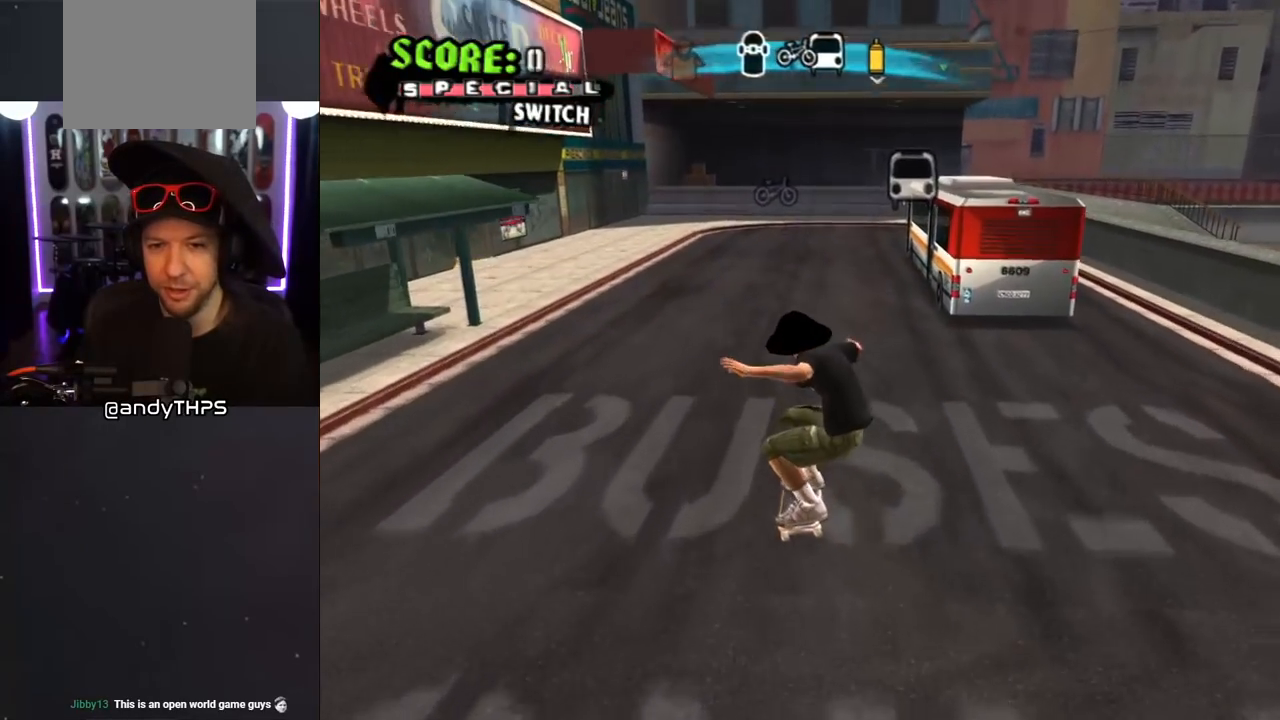
{"buttons": [], "left_stick": "center", "right_stick": "center", "events": []}
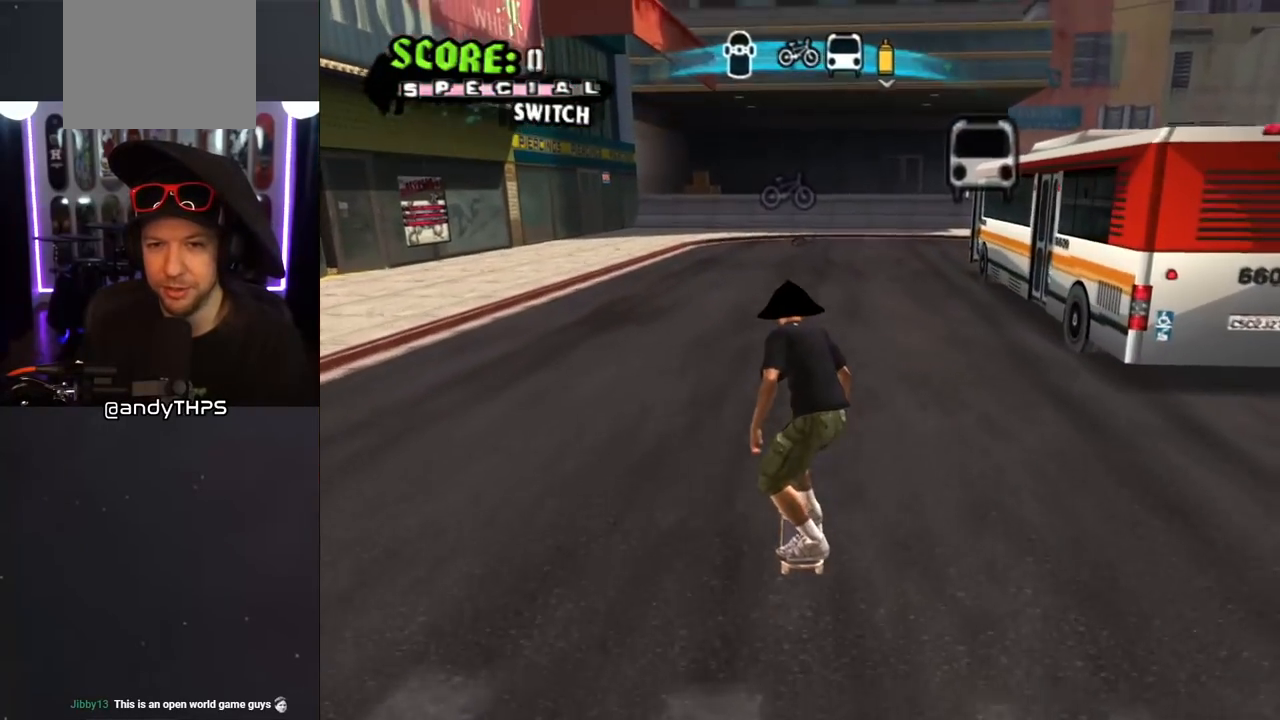
{"buttons": ["DPAD_RIGHT"], "left_stick": "center", "right_stick": "center", "events": [[133, "DPAD_RIGHT", "down"], [217, "DPAD_DOWN", "down"], [250, "DPAD_DOWN", "up"], [250, "DPAD_RIGHT", "up"], [483, "DPAD_RIGHT", "down"]]}
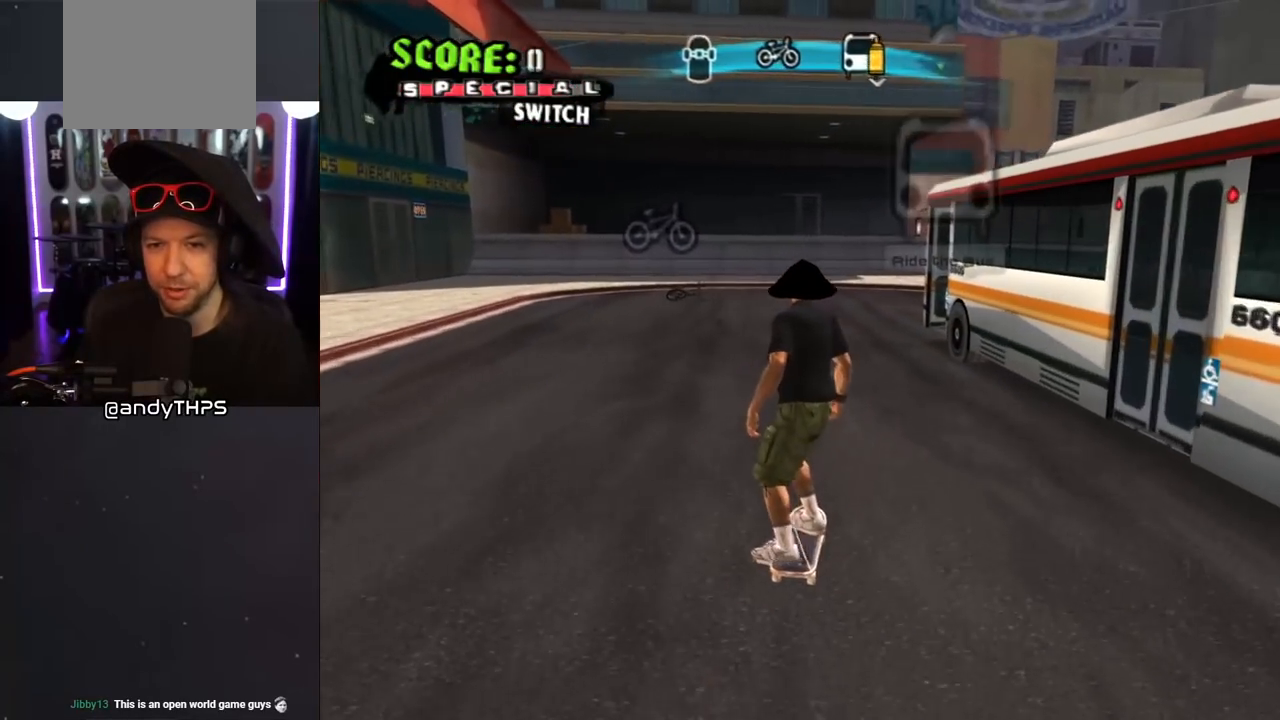
{"buttons": ["DPAD_DOWN"], "left_stick": "center", "right_stick": "center", "events": [[50, "DPAD_RIGHT", "up"], [383, "DPAD_DOWN", "down"]]}
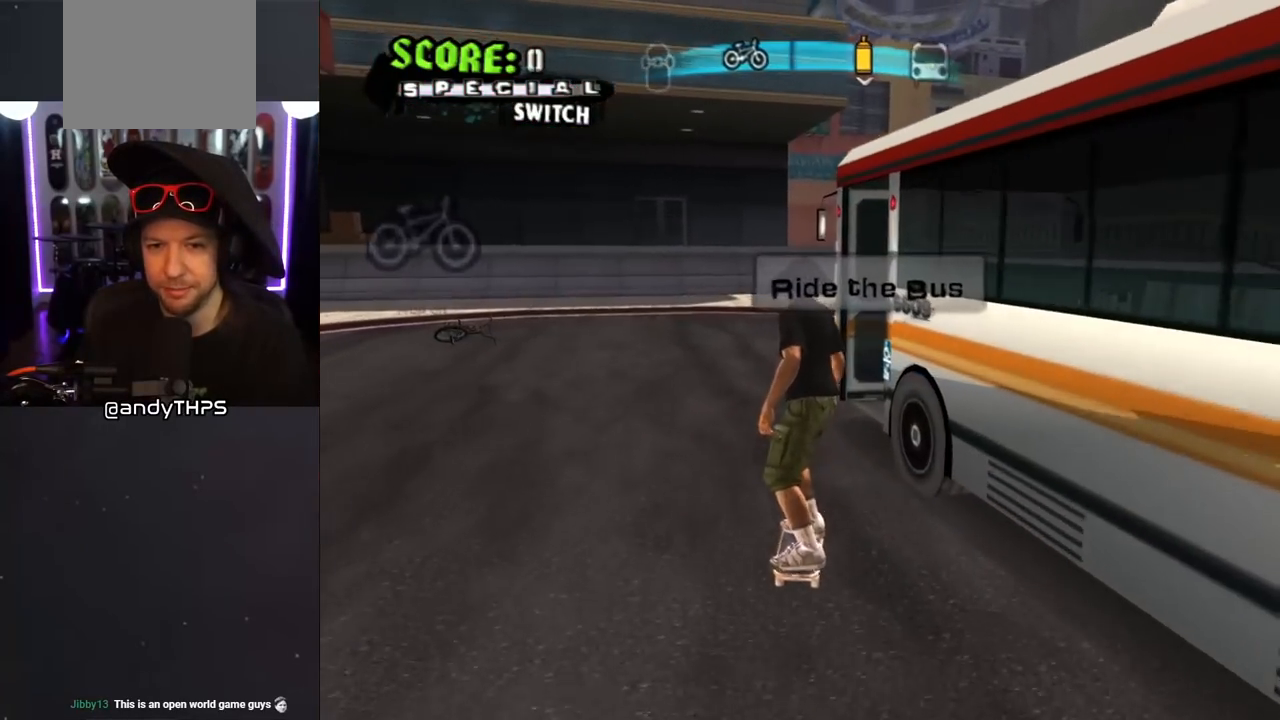
{"buttons": ["L1", "DPAD_DOWN"], "left_stick": "center", "right_stick": "center", "events": [[17, "R1", "down"], [33, "L1", "down"], [83, "DPAD_DOWN", "up"], [133, "L1", "up"], [133, "R1", "up"], [450, "DPAD_DOWN", "down"], [483, "L1", "down"]]}
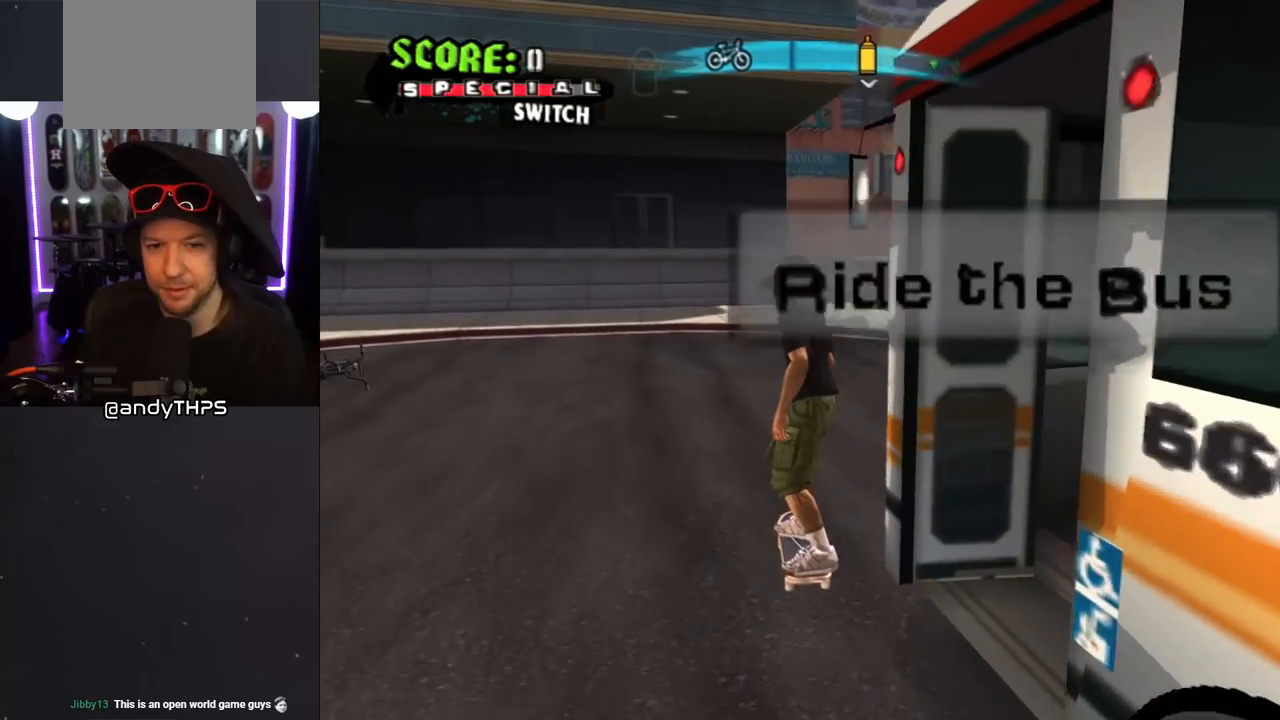
{"buttons": ["DPAD_DOWN"], "left_stick": "center", "right_stick": "center", "events": [[50, "L1", "up"], [333, "L1", "down"], [333, "R1", "down"], [467, "R1", "up"], [500, "L1", "up"]]}
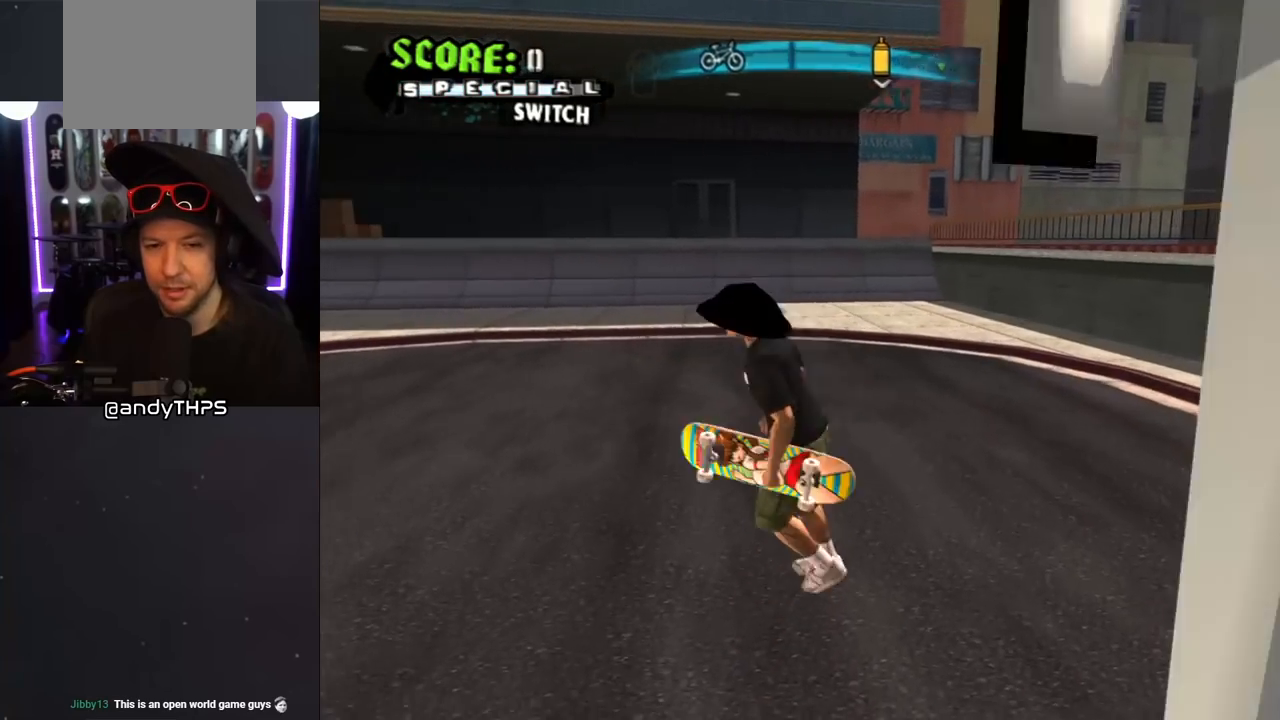
{"buttons": ["DPAD_LEFT"], "left_stick": "center", "right_stick": "center", "events": [[267, "DPAD_LEFT", "down"], [317, "DPAD_DOWN", "up"]]}
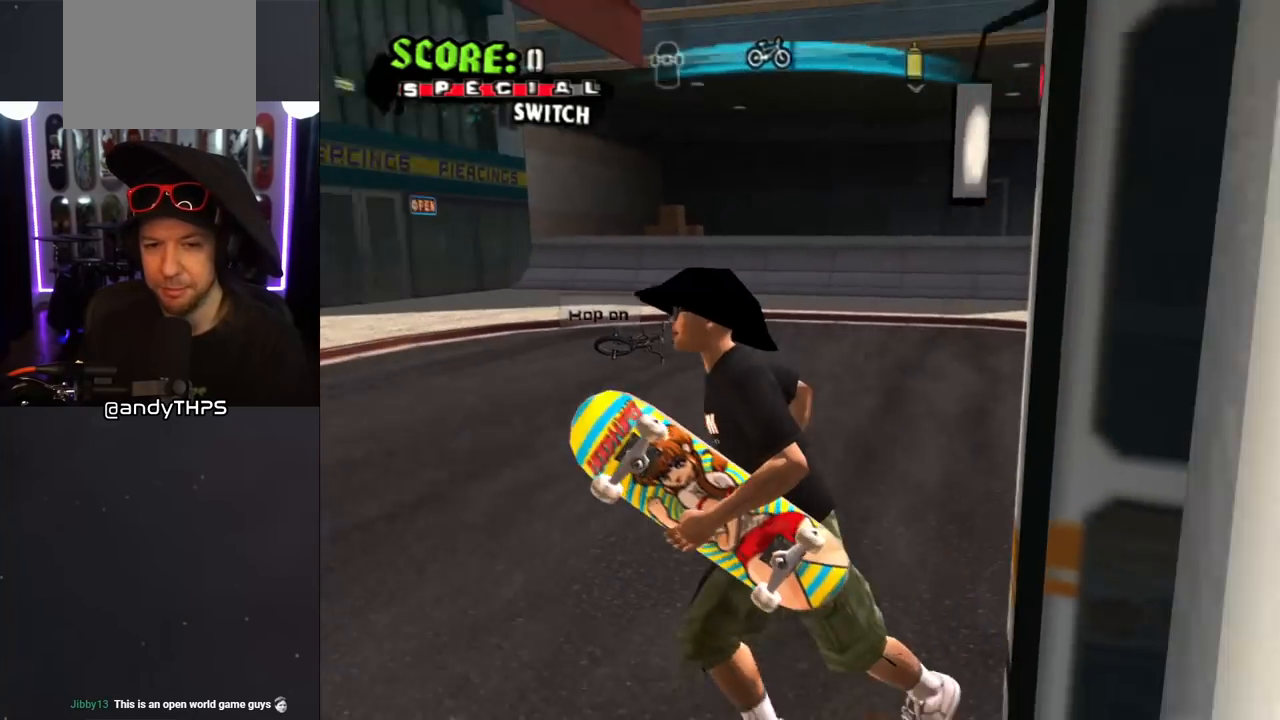
{"buttons": [], "left_stick": "center", "right_stick": "center", "events": [[17, "right_stick", "left"], [117, "DPAD_LEFT", "up"], [500, "right_stick", "center"]]}
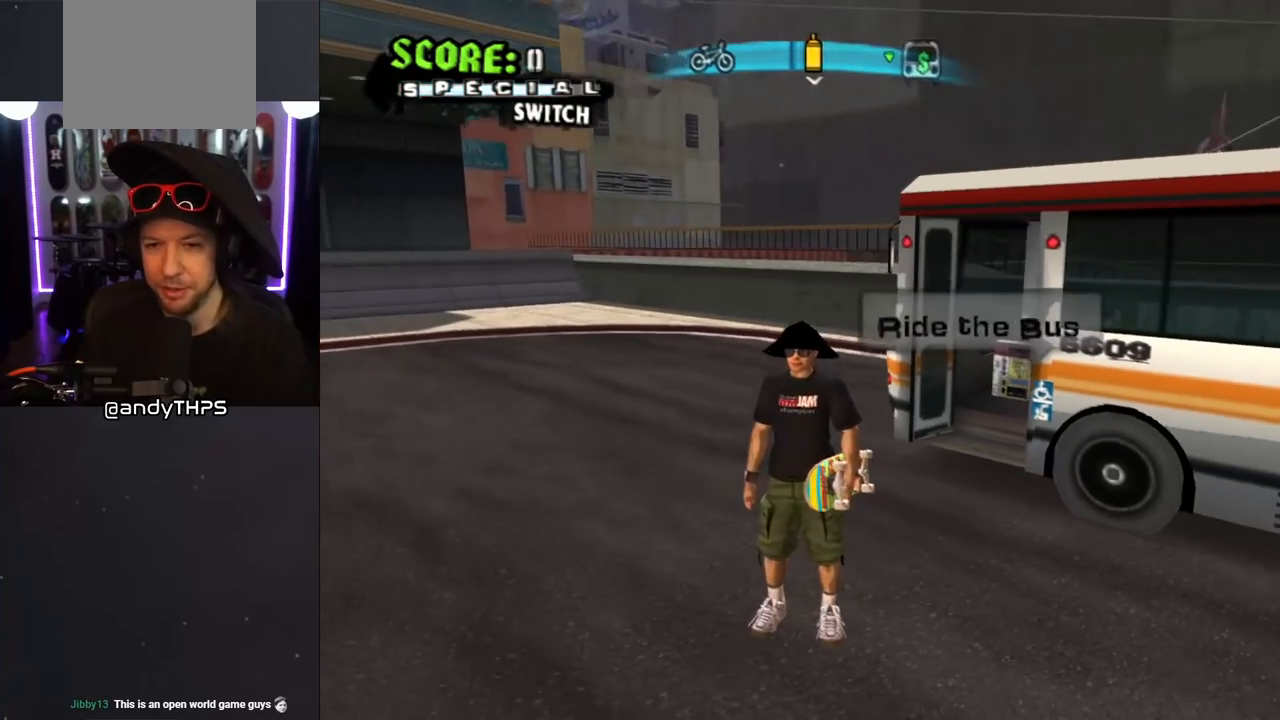
{"buttons": ["DPAD_UP", "DPAD_RIGHT"], "left_stick": "center", "right_stick": "center", "events": [[67, "DPAD_RIGHT", "down"], [200, "DPAD_UP", "down"], [217, "DPAD_RIGHT", "up"], [433, "DPAD_RIGHT", "down"]]}
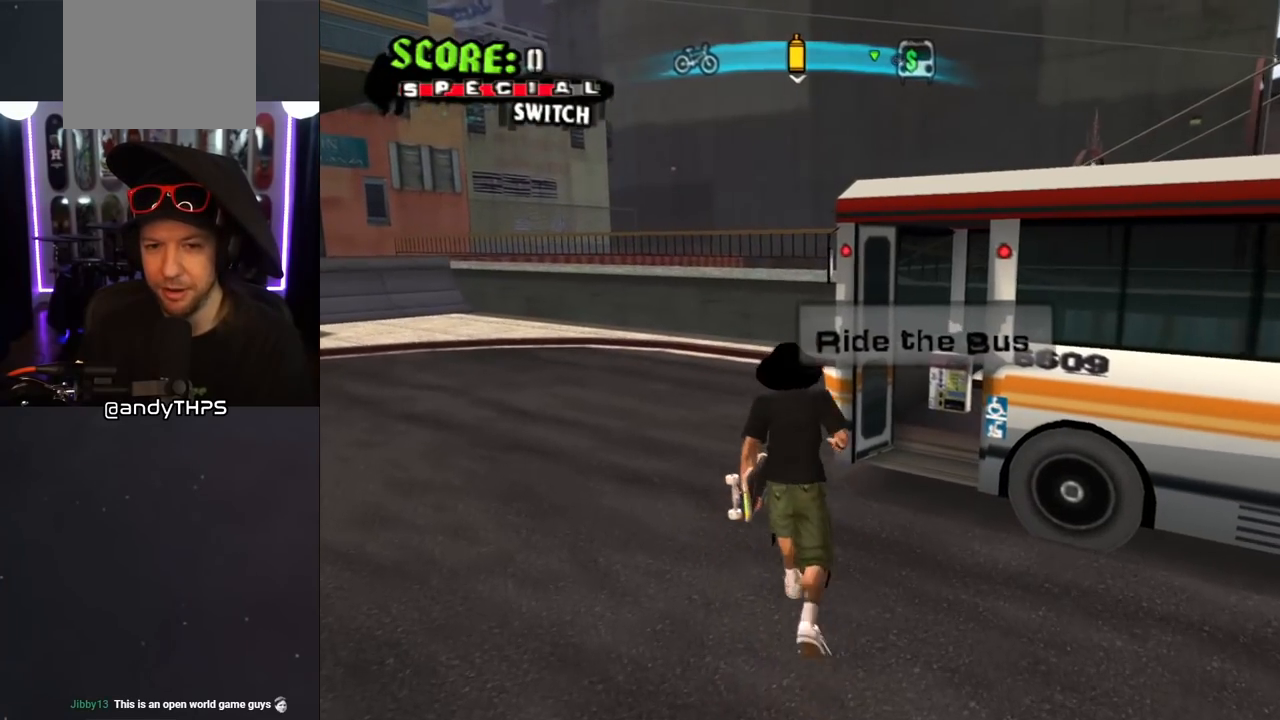
{"buttons": ["DPAD_UP"], "left_stick": "center", "right_stick": "center", "events": [[33, "DPAD_UP", "up"], [133, "DPAD_UP", "down"], [150, "DPAD_RIGHT", "up"], [217, "DPAD_UP", "up"], [400, "DPAD_UP", "down"]]}
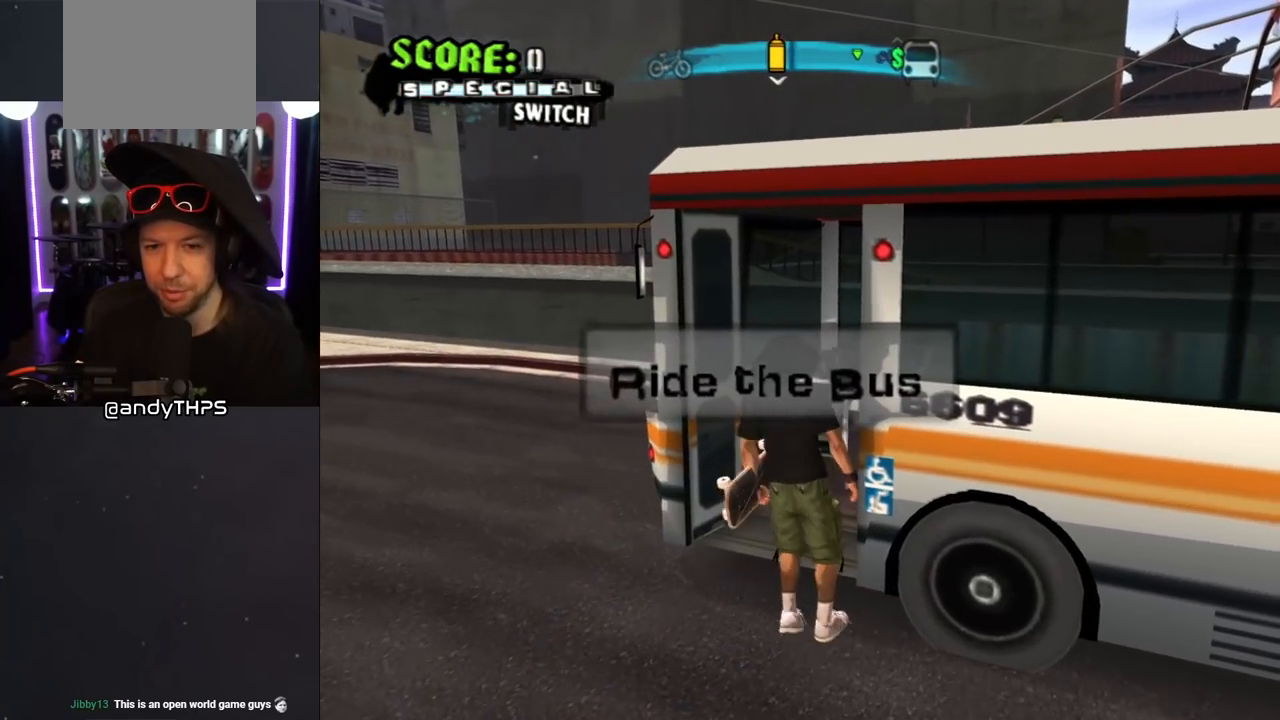
{"buttons": [], "left_stick": "center", "right_stick": "center", "events": [[100, "DPAD_UP", "up"]]}